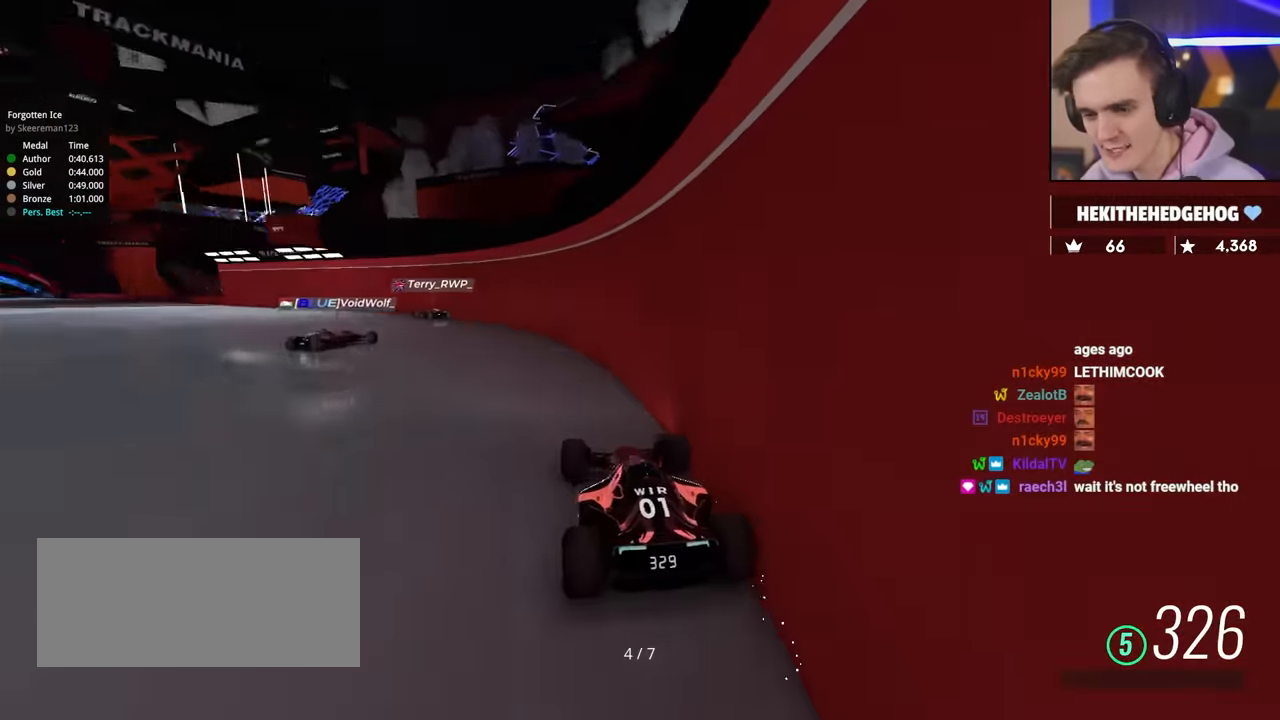
Gameplay with keyboard; each line is a JSON object with the keys held at the frame after it. "events" lists presses ("down") and releases ("up") of "brake", "down", "left", "right" and "up" between this image and that frame as [ms after this image, input, new state], when the widget could be followed in between. No other keys are recorded. Mouse input is not recorded. Key names are as the overlay labels them; some are game actions (e.g. jump) rather than physical keys.
{"keys": ["up"], "events": []}
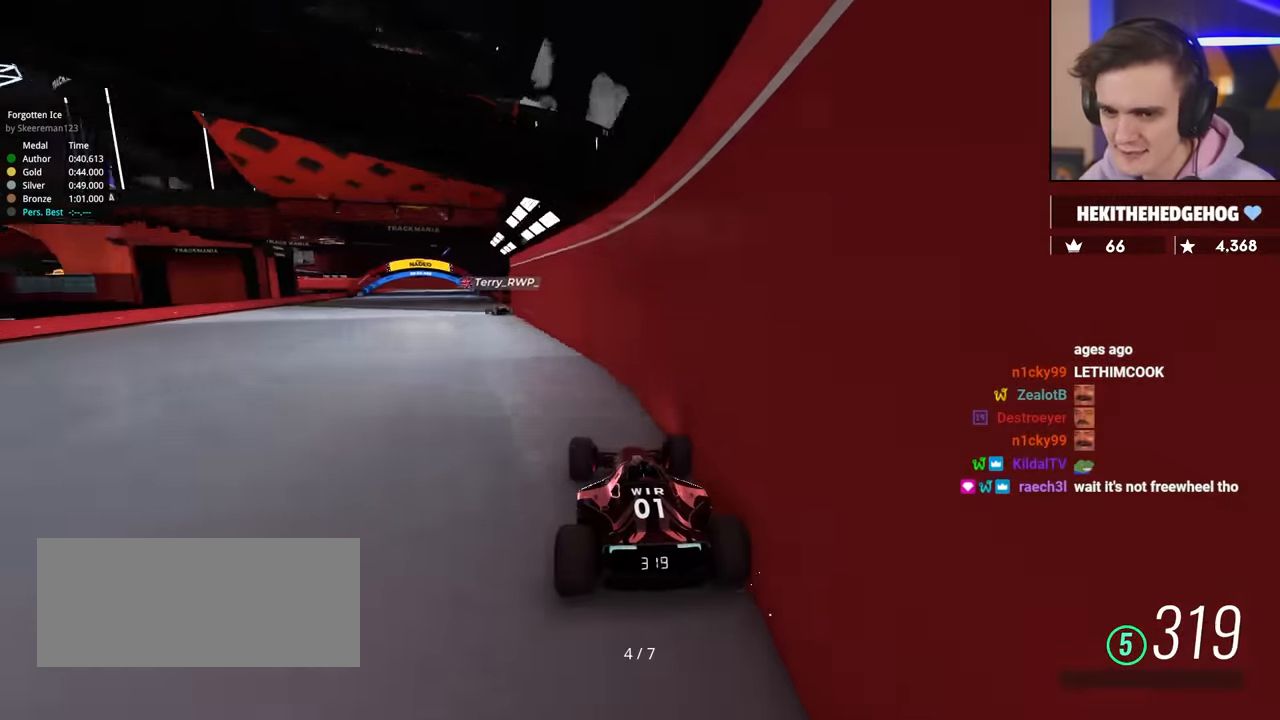
{"keys": ["right", "up"], "events": [[484, "right", "down"]]}
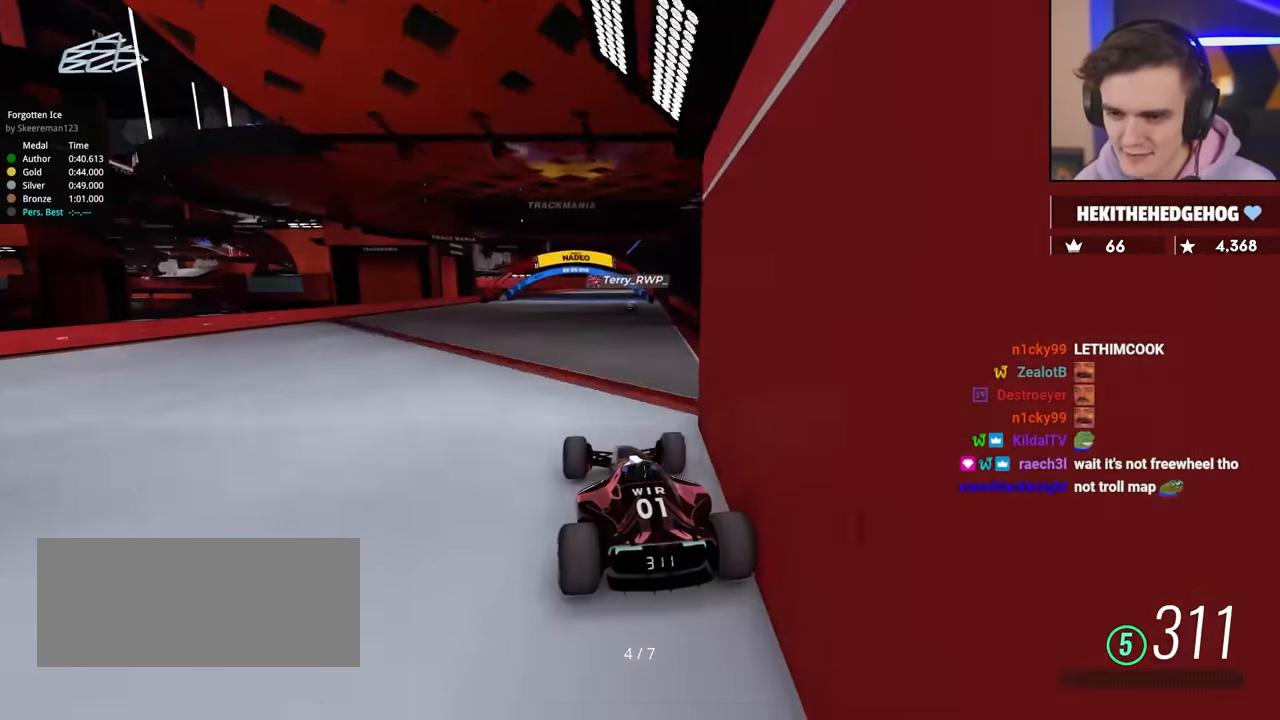
{"keys": ["up"], "events": [[67, "right", "up"], [267, "right", "down"], [384, "right", "up"]]}
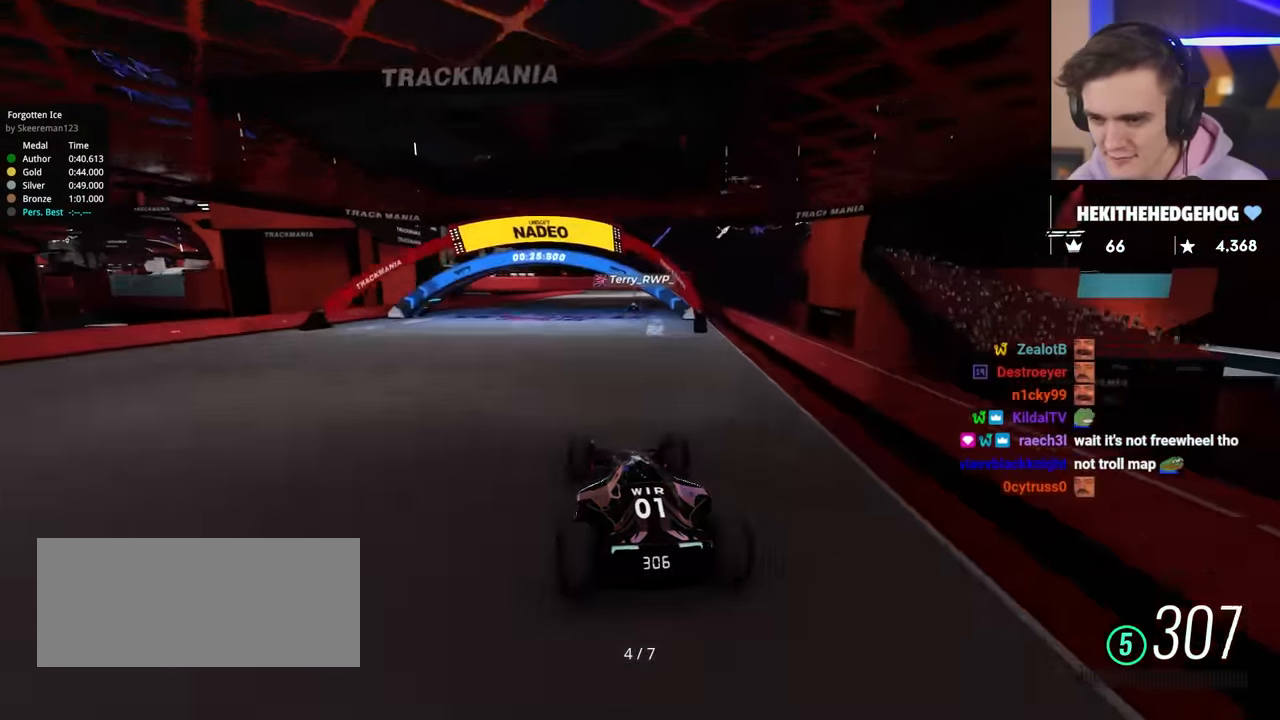
{"keys": ["up"], "events": [[167, "right", "down"], [217, "right", "up"]]}
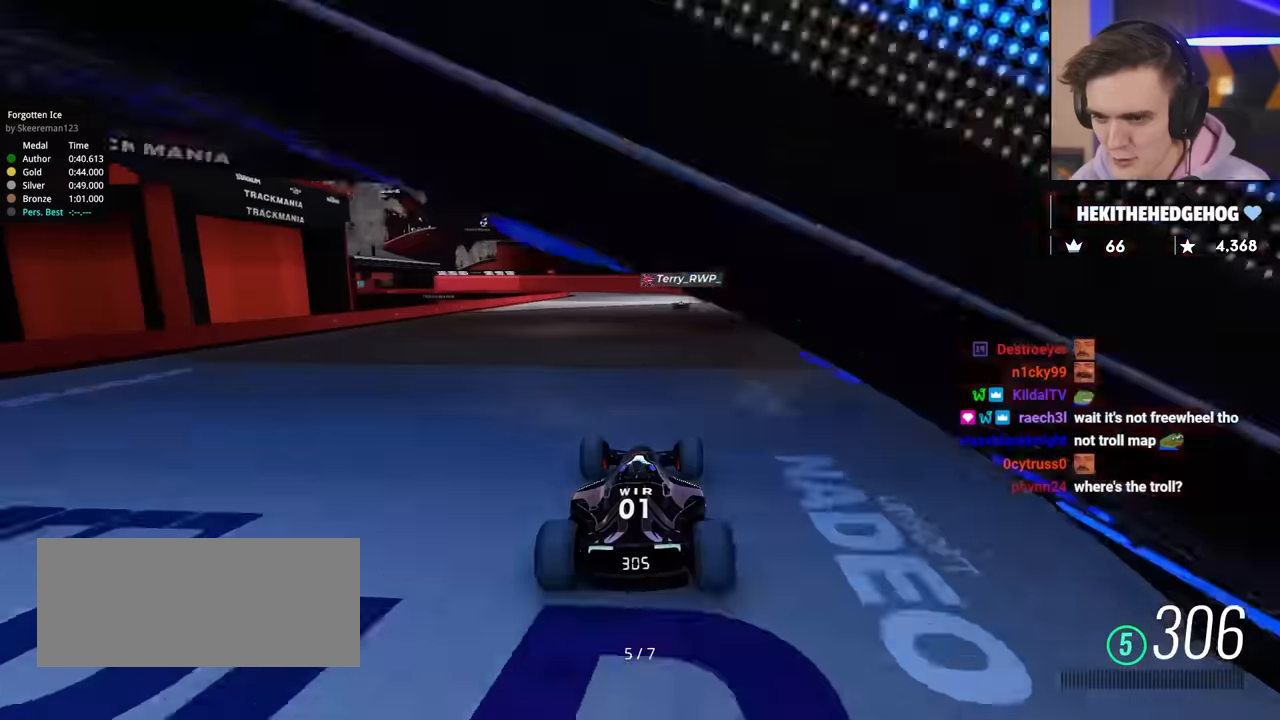
{"keys": ["up"], "events": [[283, "right", "down"], [367, "right", "up"]]}
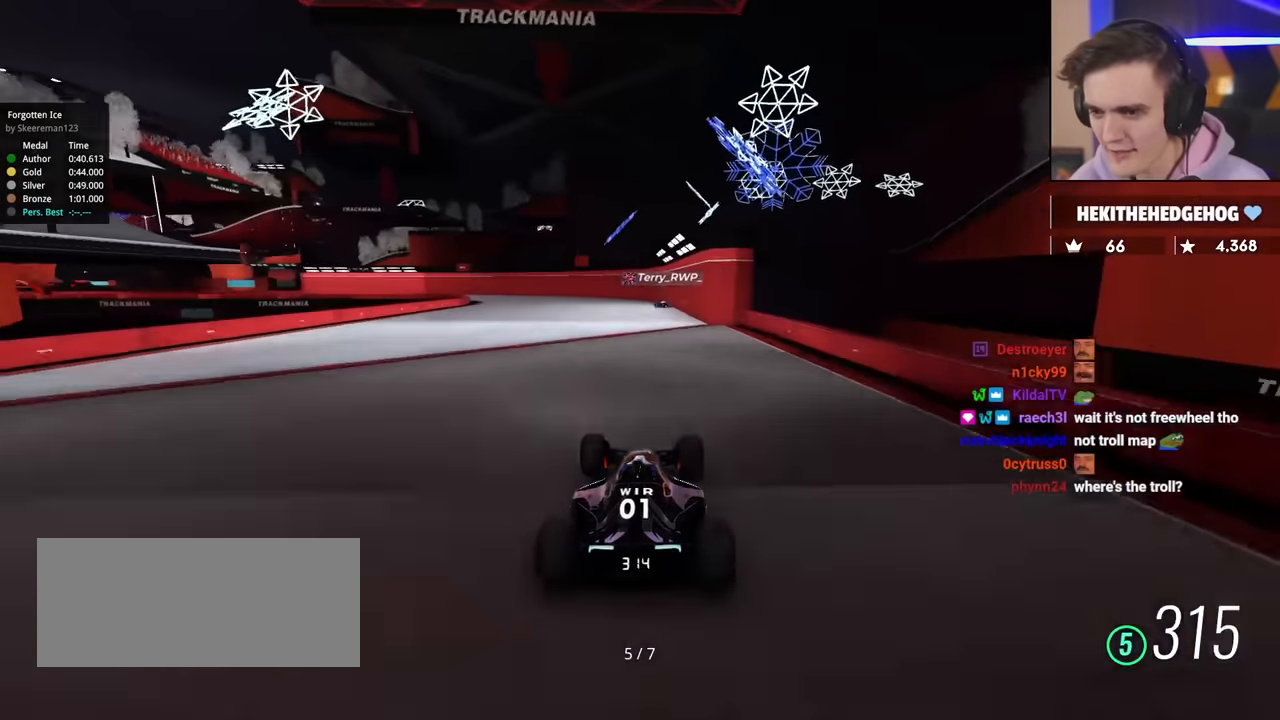
{"keys": ["left", "up"], "events": [[484, "left", "down"]]}
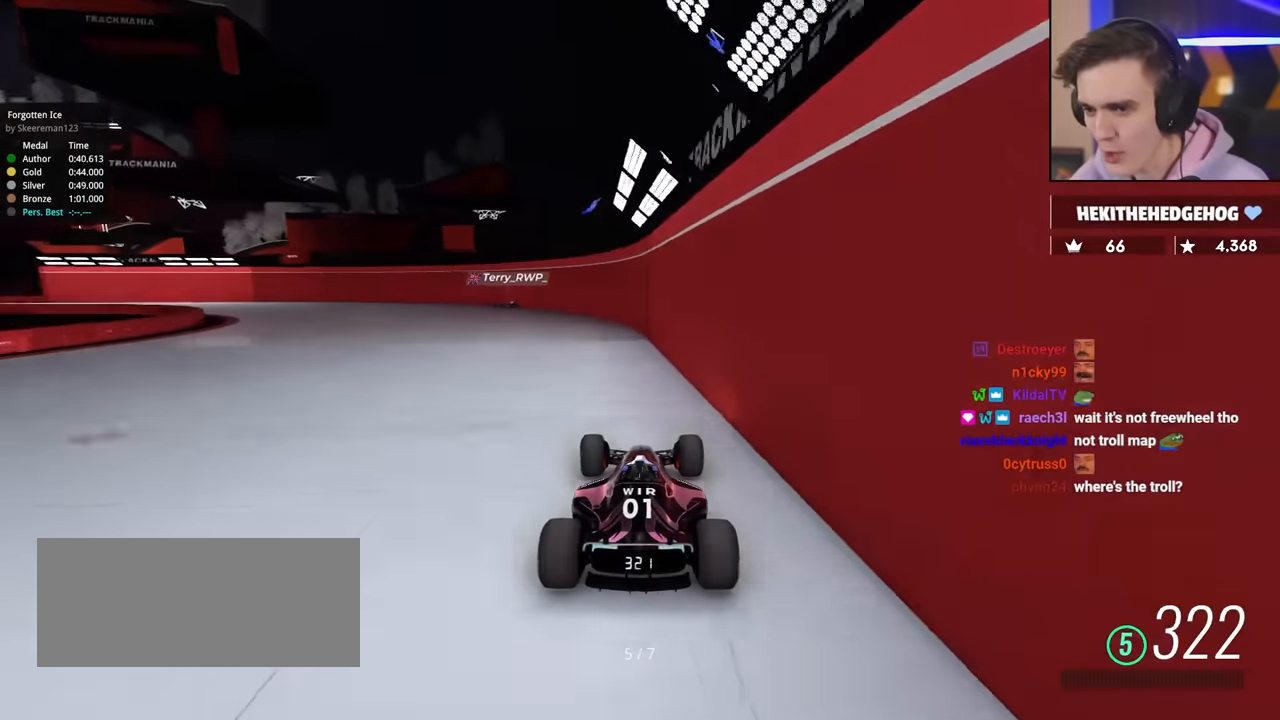
{"keys": ["left", "up"], "events": [[116, "left", "up"], [217, "left", "down"]]}
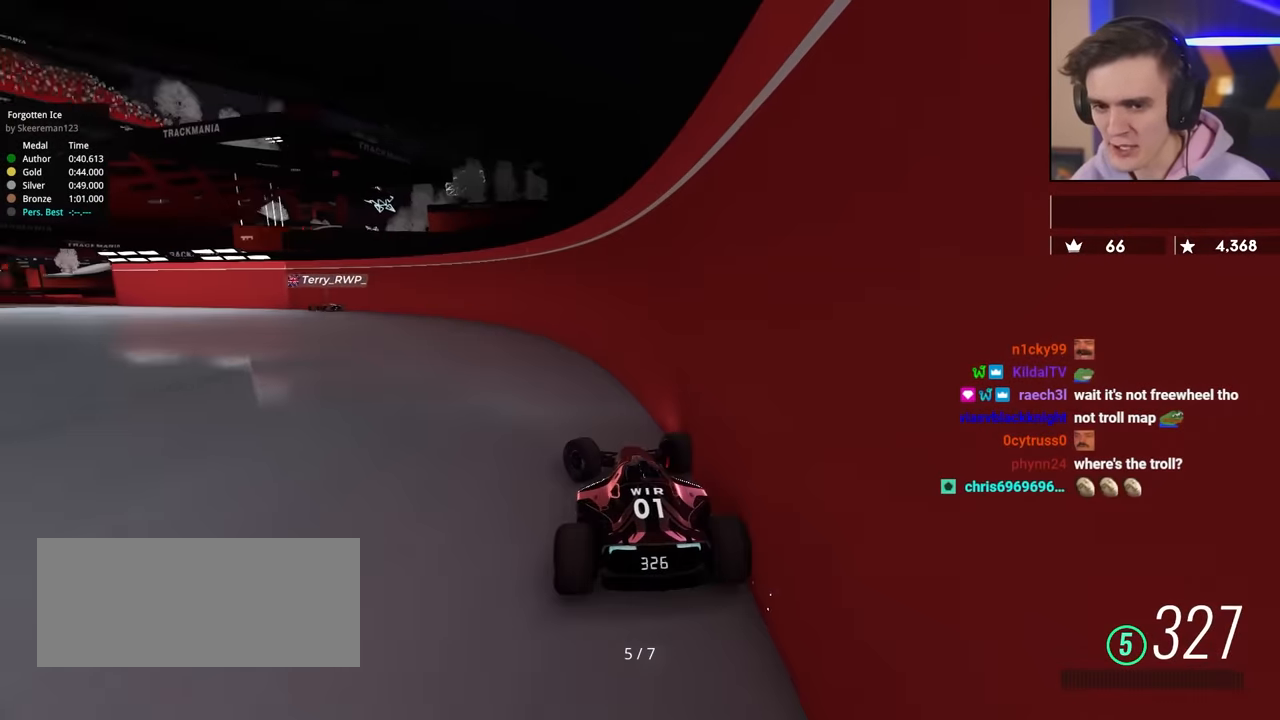
{"keys": ["left", "up"], "events": []}
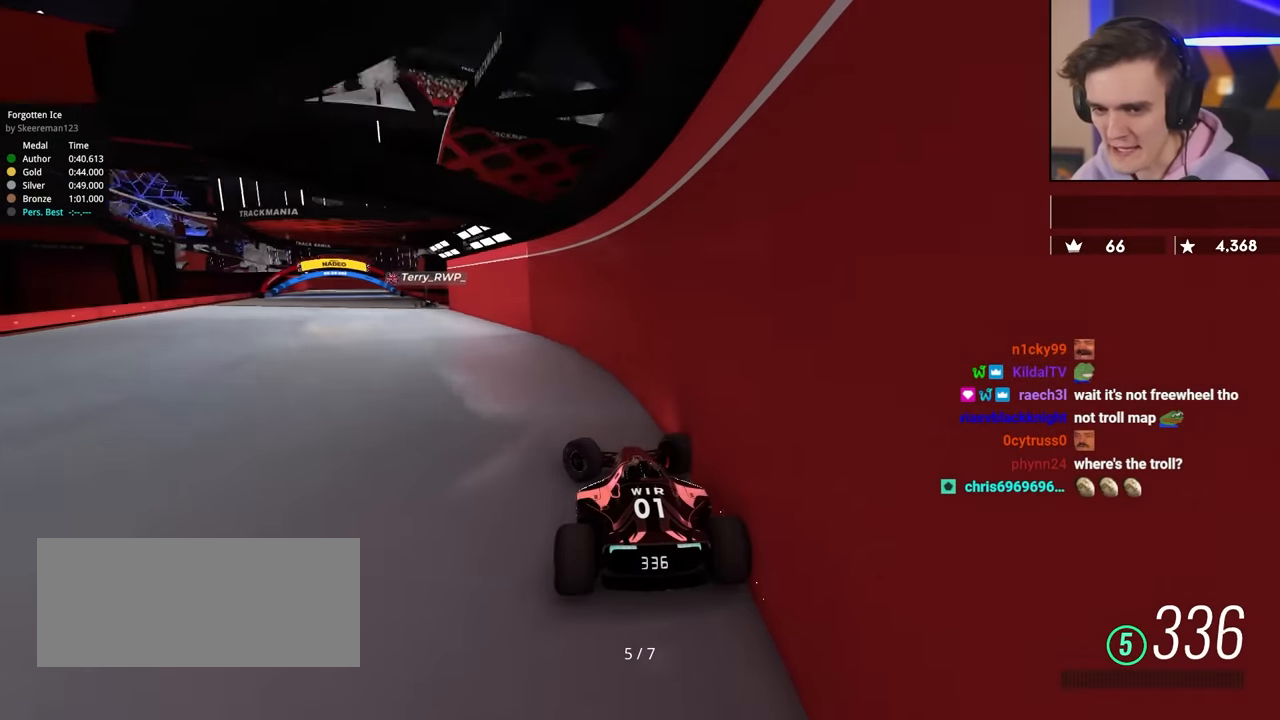
{"keys": ["right", "up"], "events": [[250, "left", "up"], [484, "right", "down"]]}
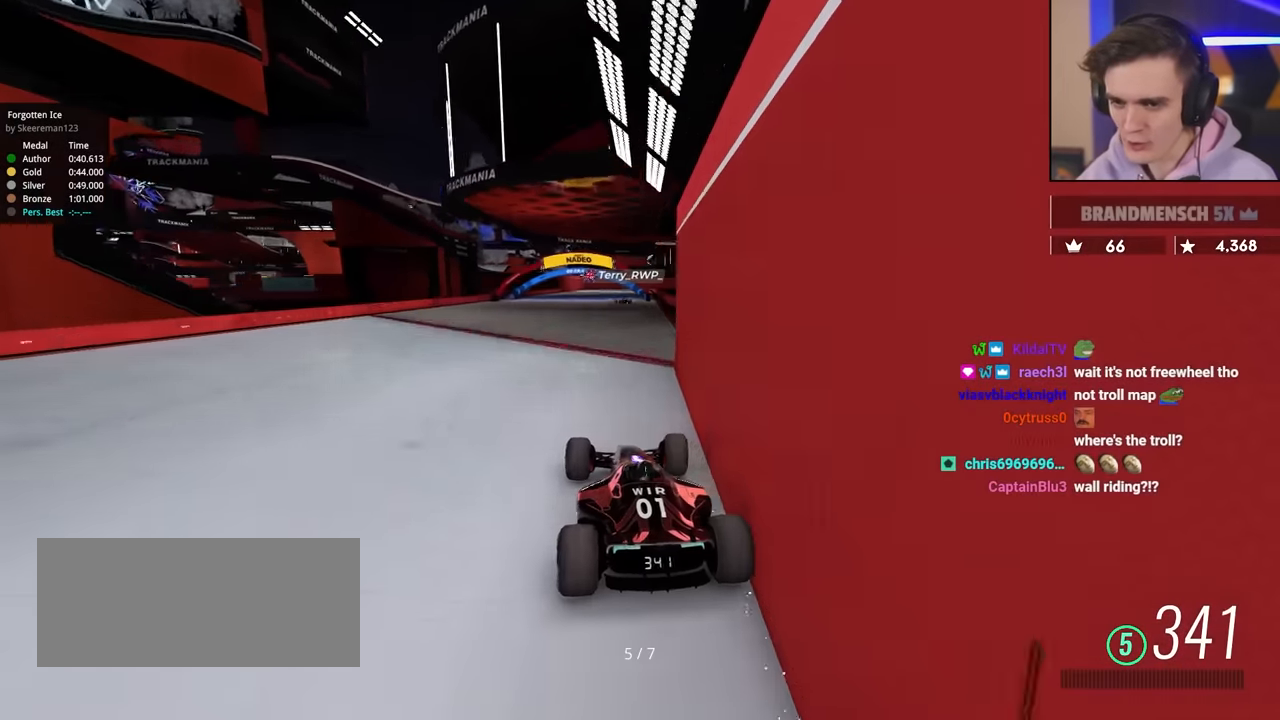
{"keys": ["up"], "events": [[67, "right", "up"], [351, "right", "down"], [451, "right", "up"]]}
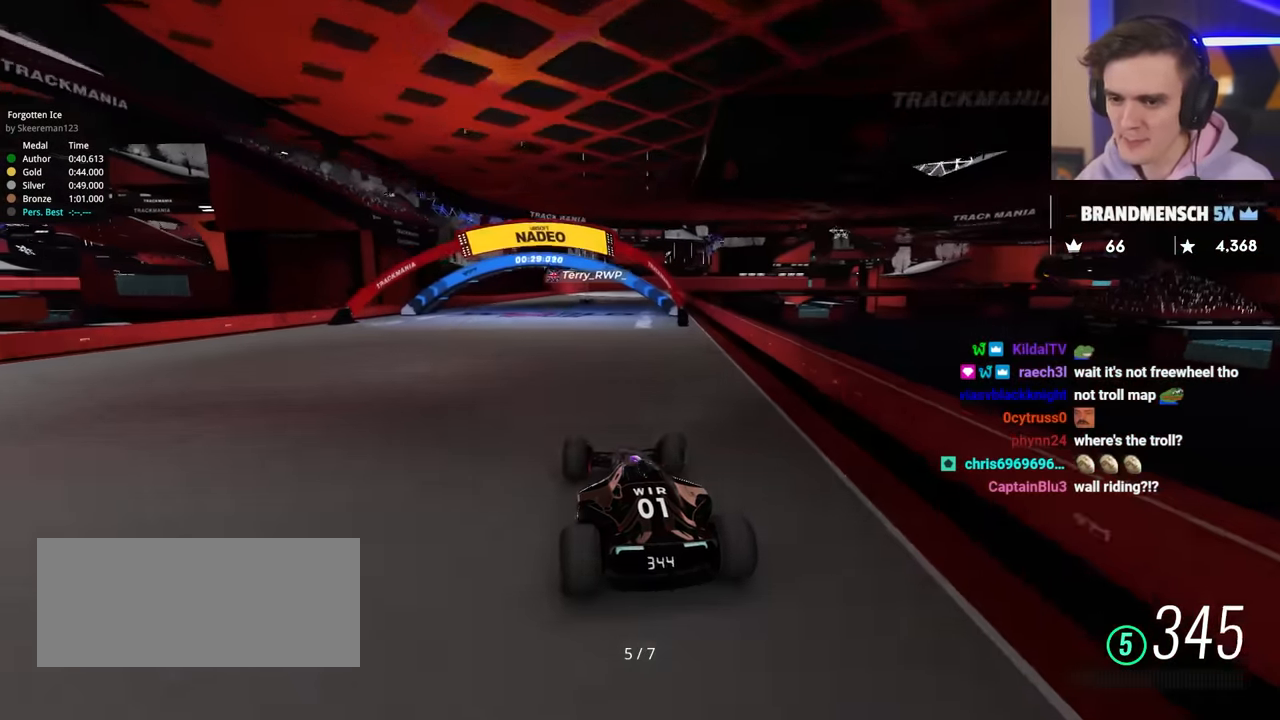
{"keys": ["up"], "events": [[283, "left", "down"], [417, "left", "up"]]}
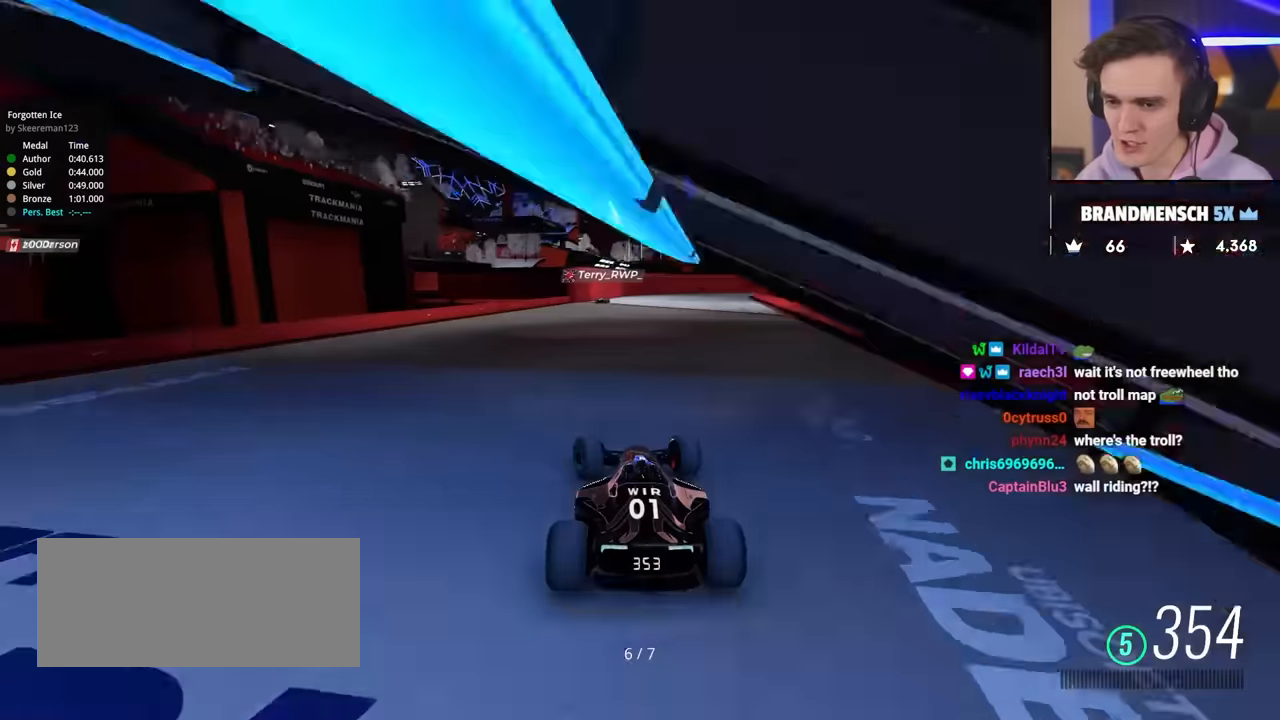
{"keys": ["up"], "events": [[250, "right", "down"], [484, "right", "up"]]}
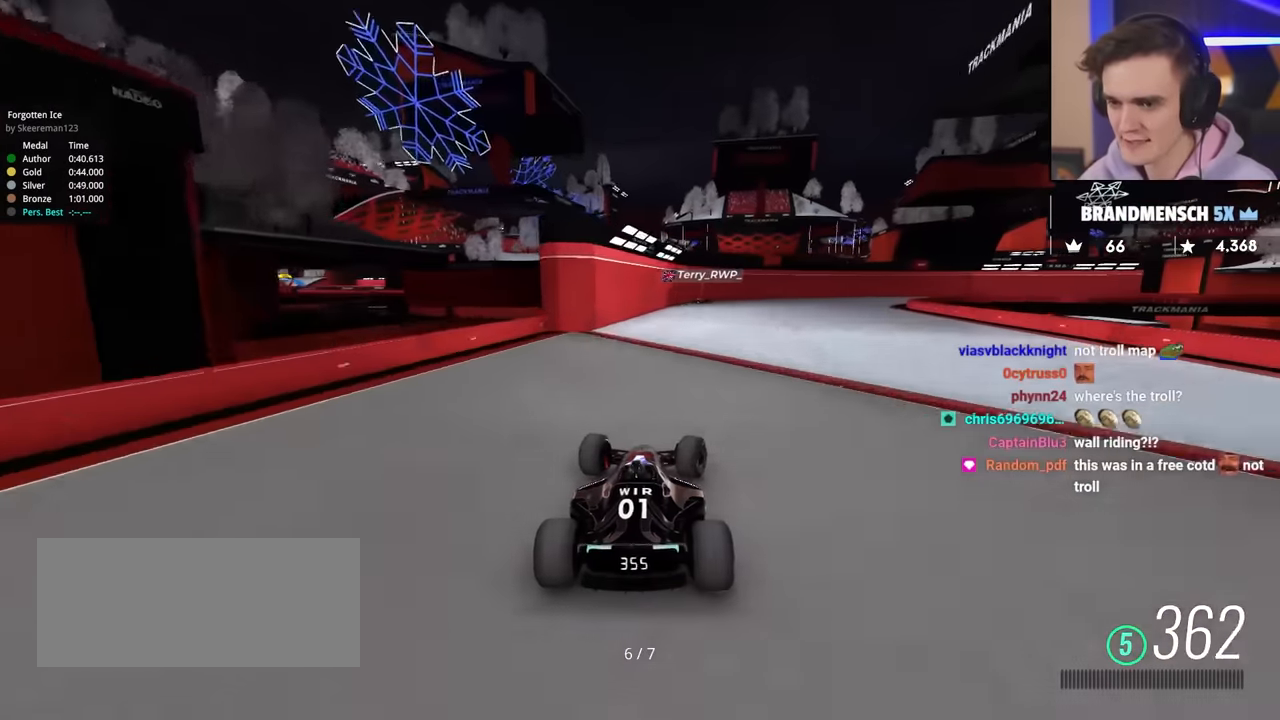
{"keys": ["right", "up"], "events": [[401, "right", "down"]]}
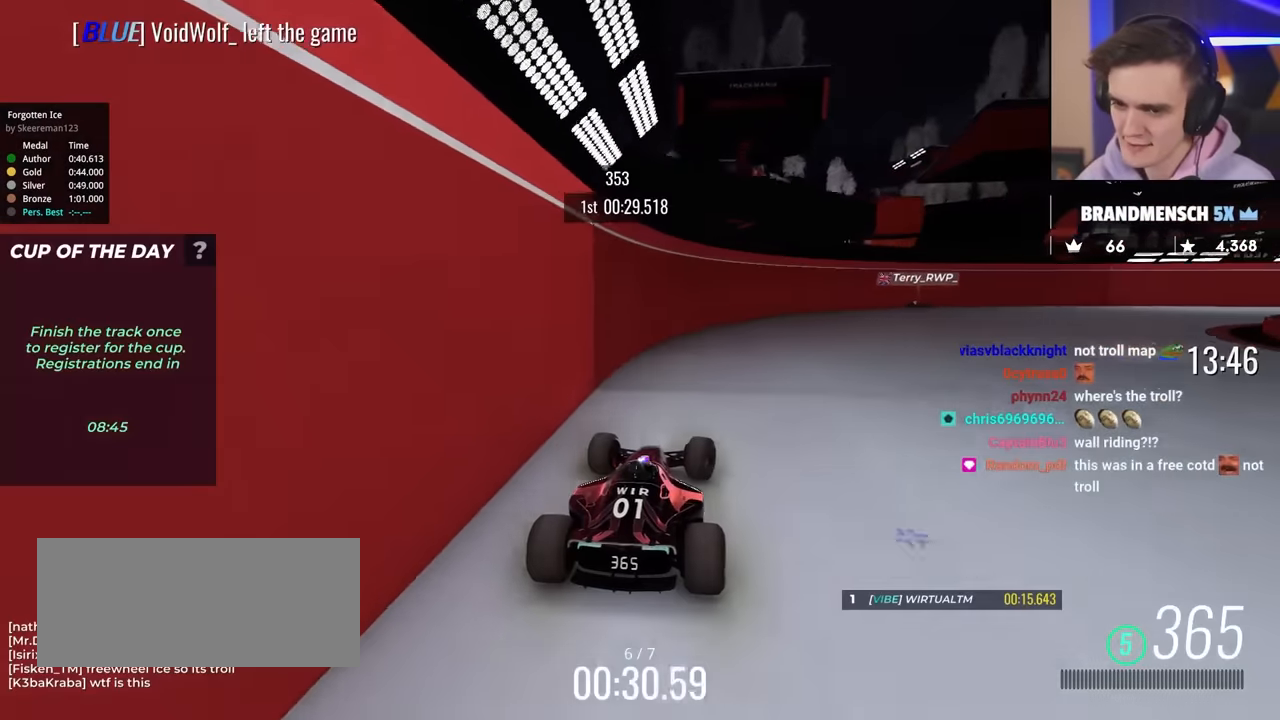
{"keys": ["right", "up"], "events": []}
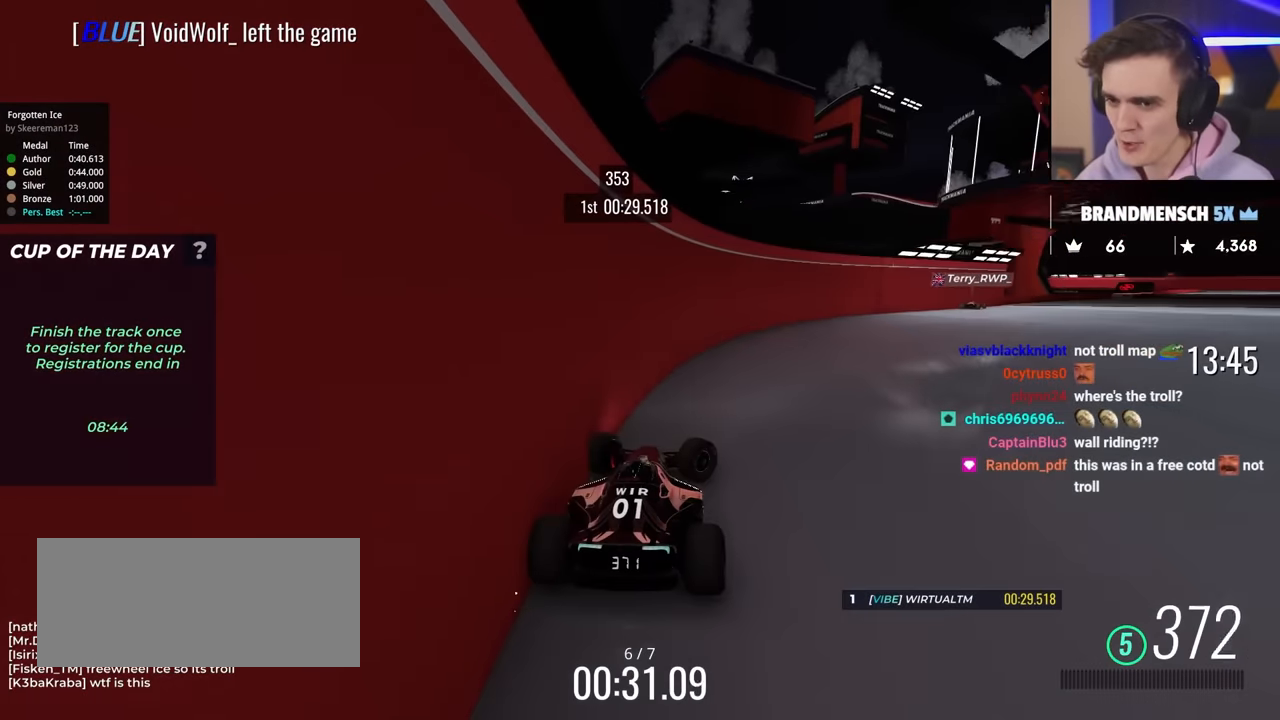
{"keys": ["up"], "events": [[484, "right", "up"]]}
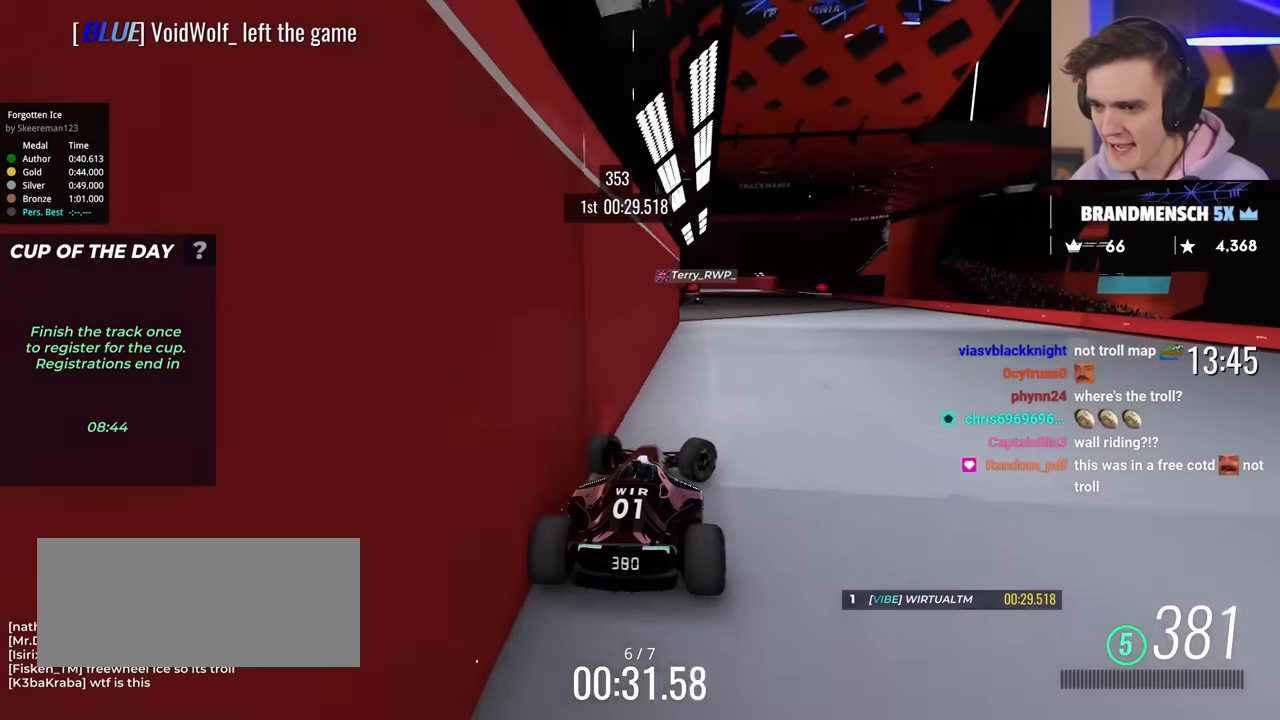
{"keys": ["left", "up"], "events": [[350, "left", "down"]]}
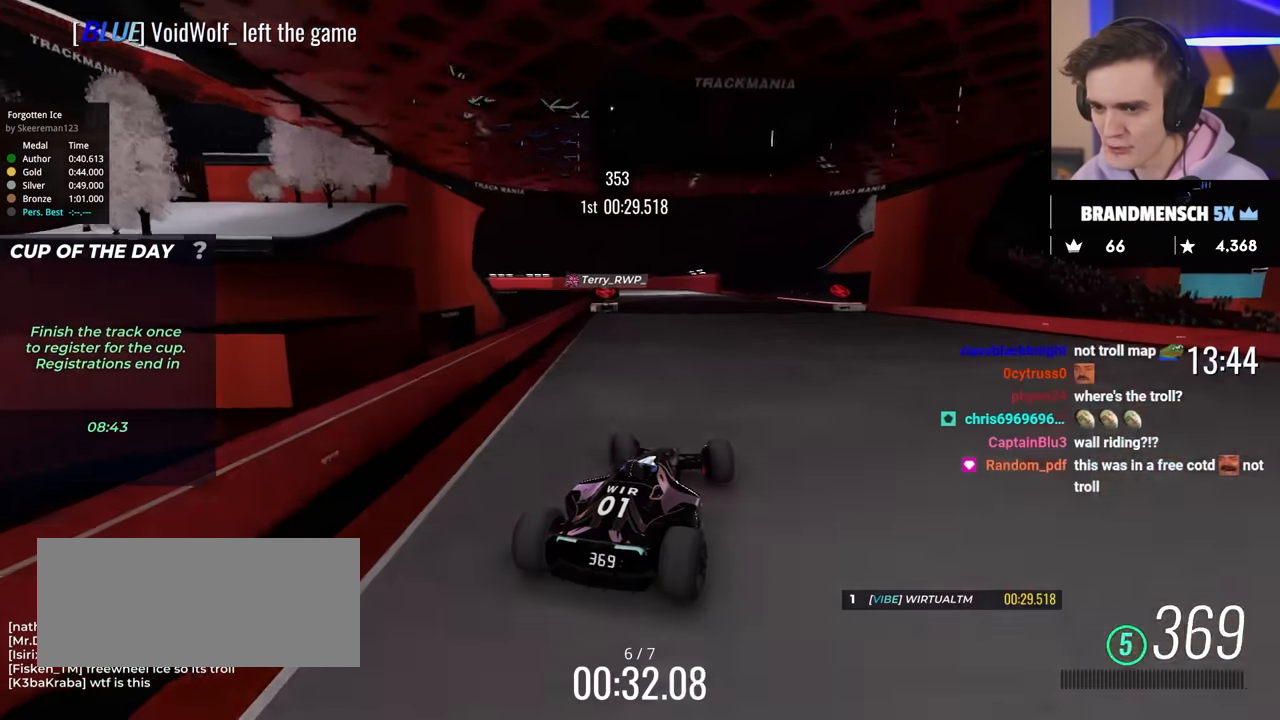
{"keys": ["up"], "events": [[84, "left", "up"]]}
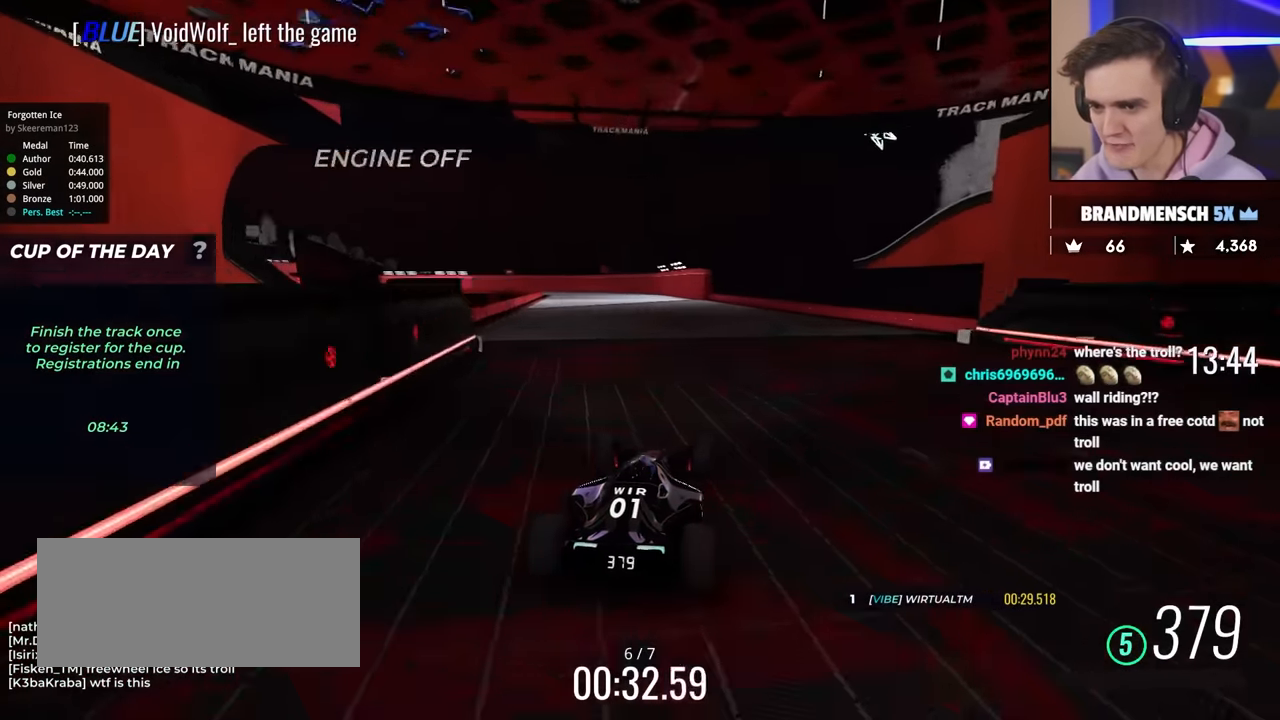
{"keys": ["up"], "events": [[283, "left", "down"], [383, "left", "up"]]}
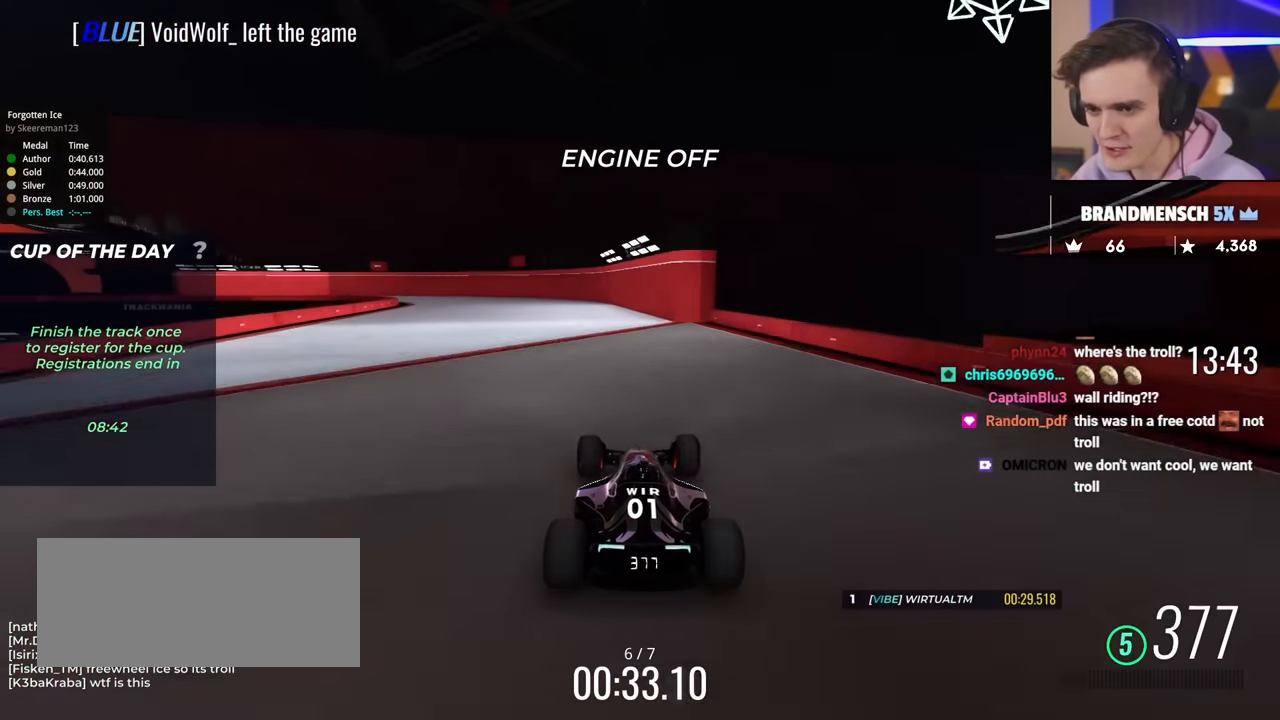
{"keys": ["left", "up"], "events": [[34, "left", "down"], [67, "left", "up"], [401, "left", "down"]]}
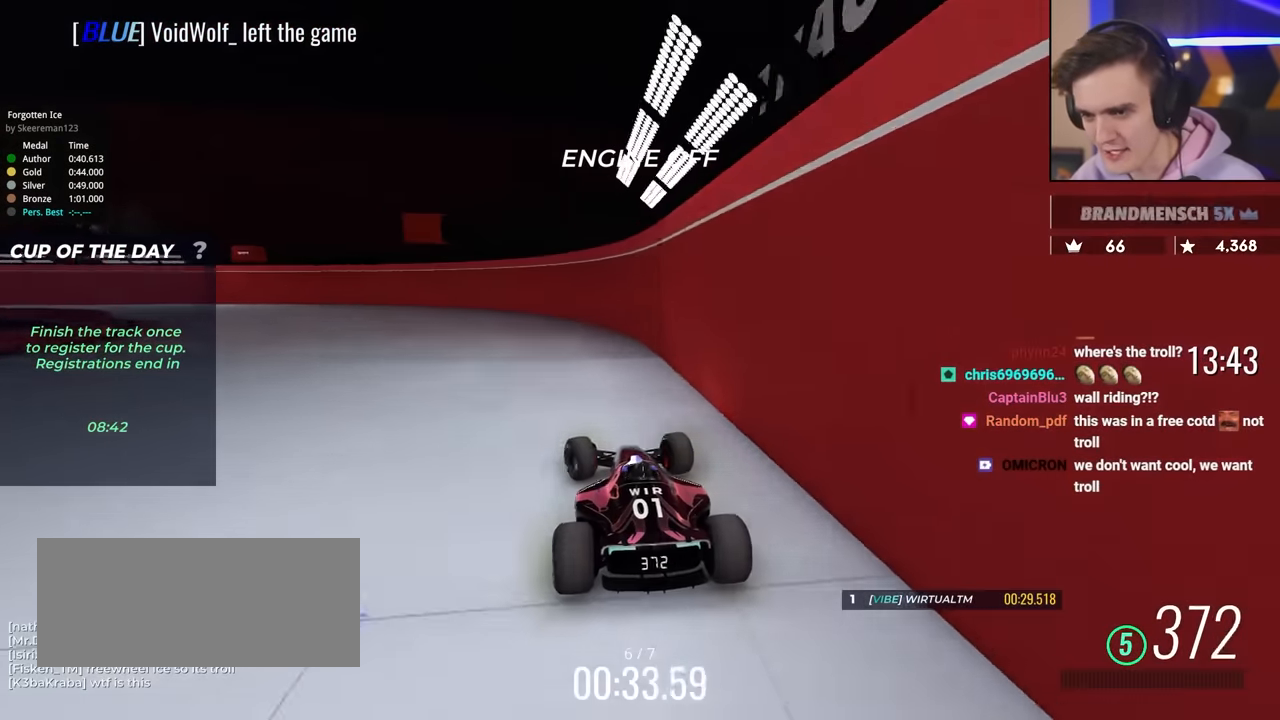
{"keys": ["left", "up"], "events": []}
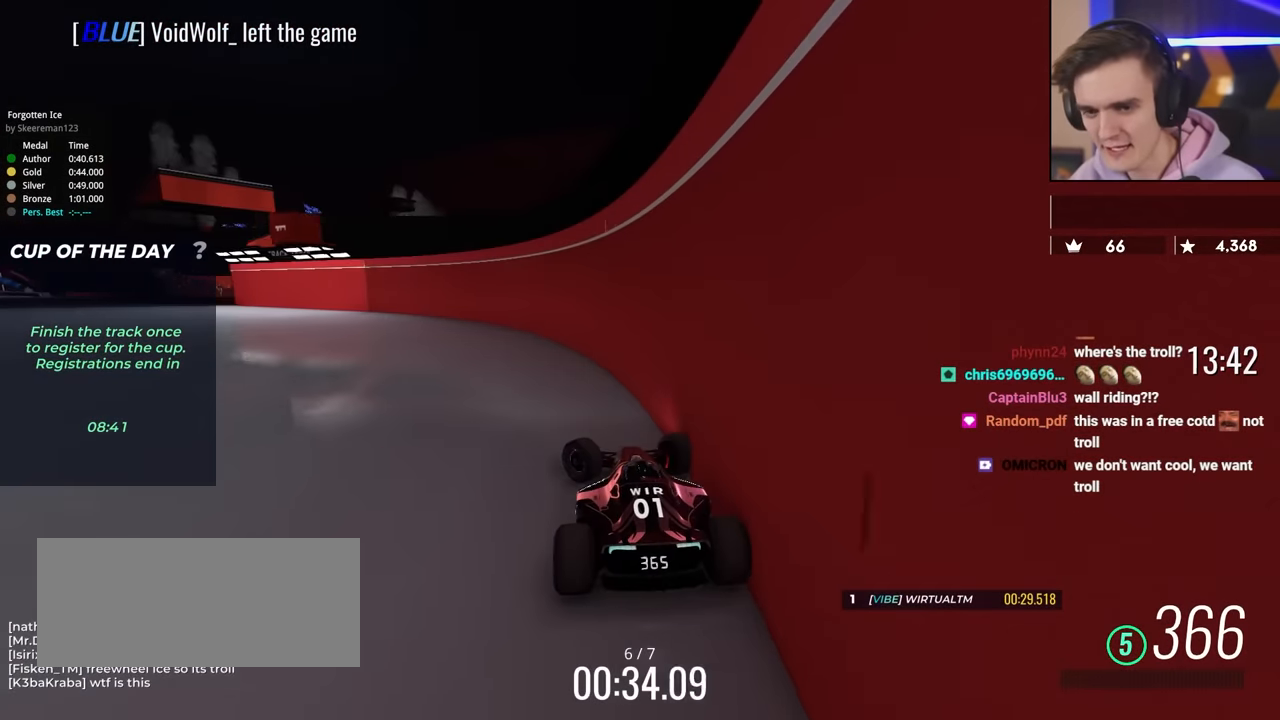
{"keys": ["left", "up"], "events": []}
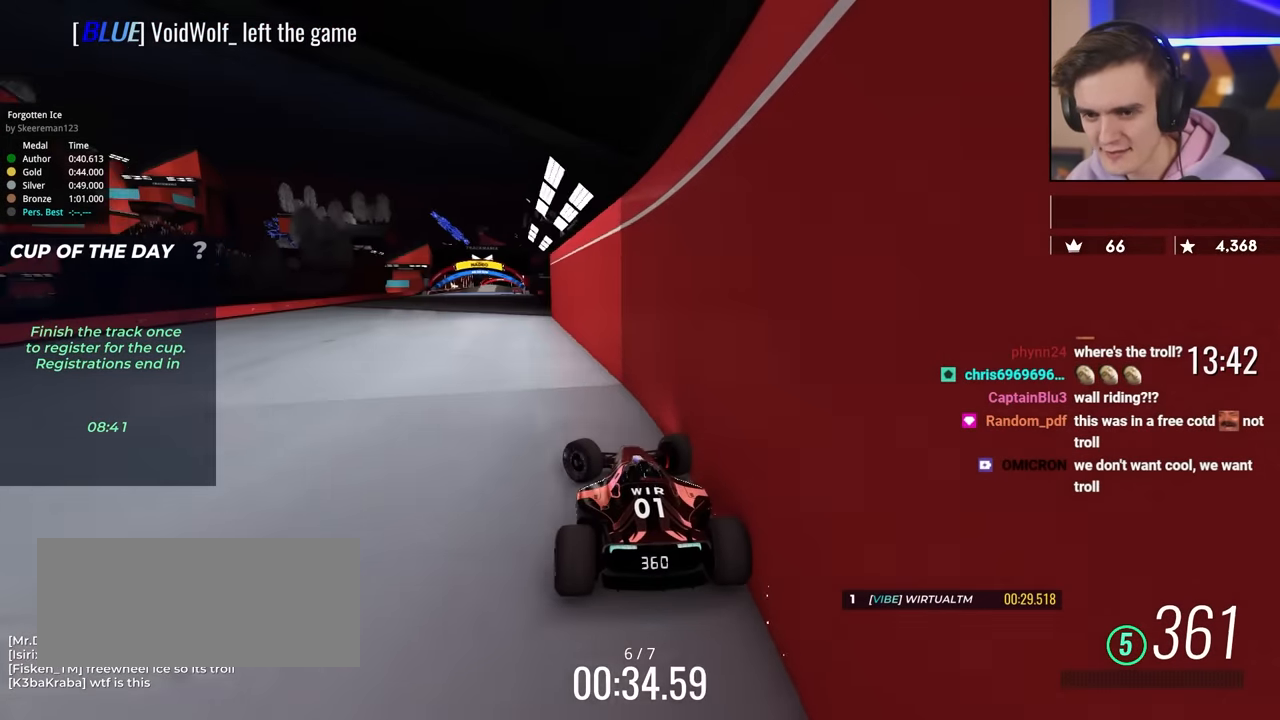
{"keys": ["up"], "events": [[33, "left", "up"], [217, "right", "down"], [350, "right", "up"]]}
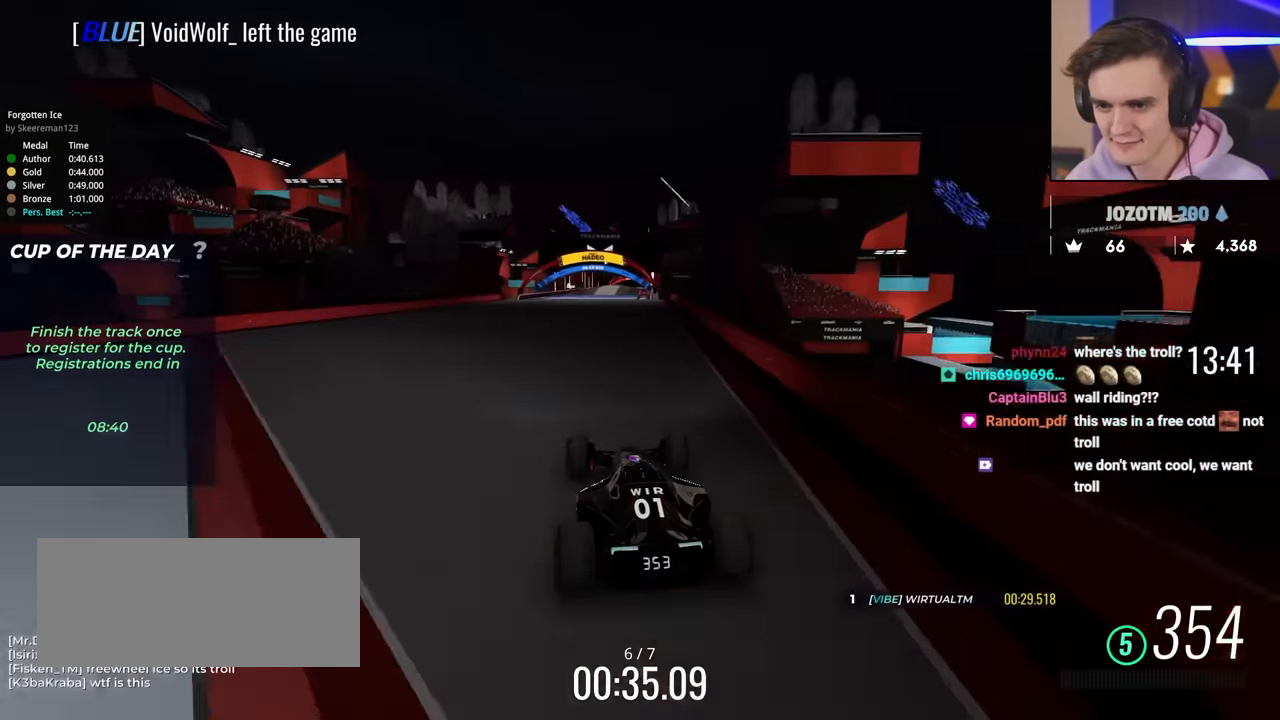
{"keys": ["up"], "events": [[34, "right", "down"], [134, "right", "up"]]}
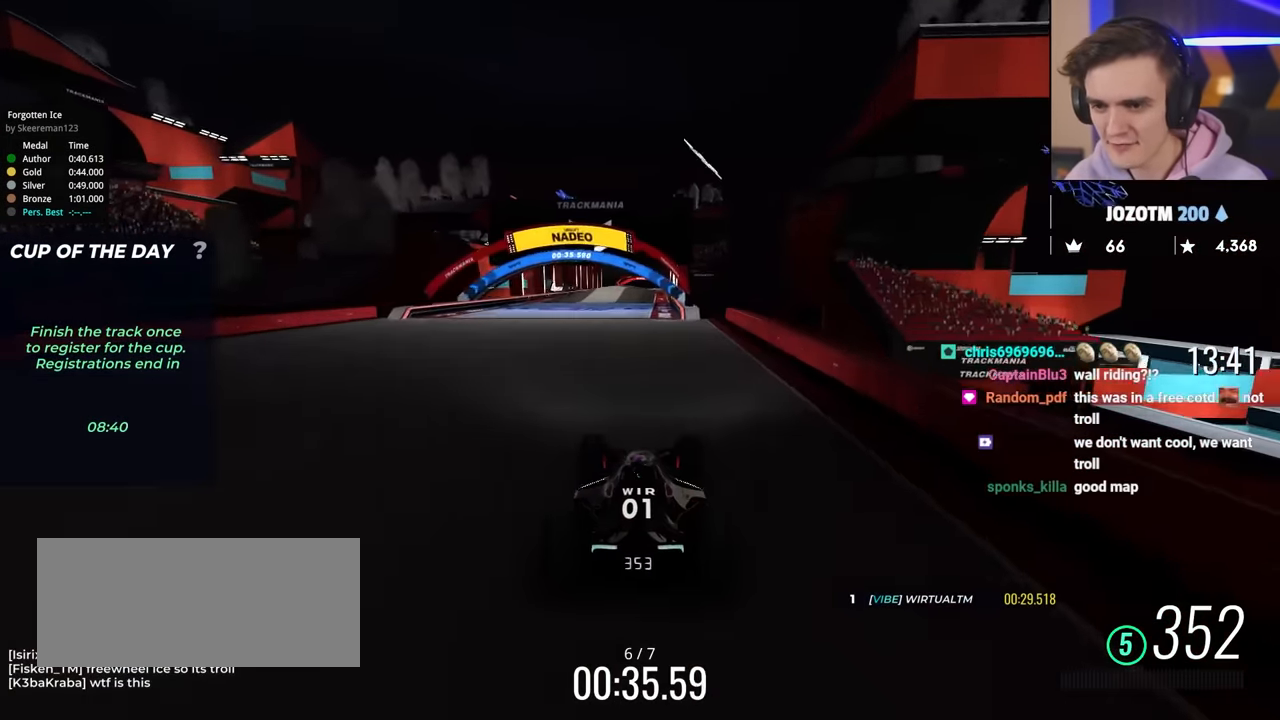
{"keys": ["right", "up"], "events": [[300, "left", "down"], [383, "left", "up"], [433, "right", "down"]]}
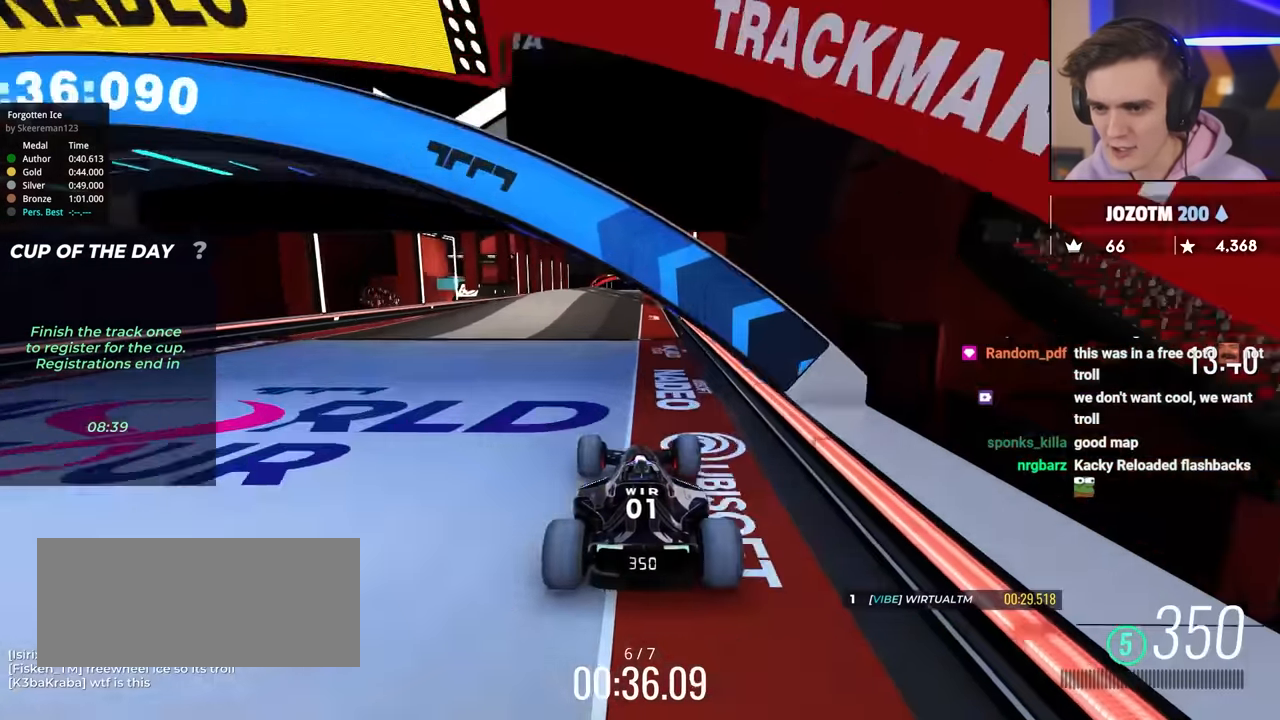
{"keys": ["up"], "events": [[34, "right", "up"], [116, "left", "down"], [216, "left", "up"]]}
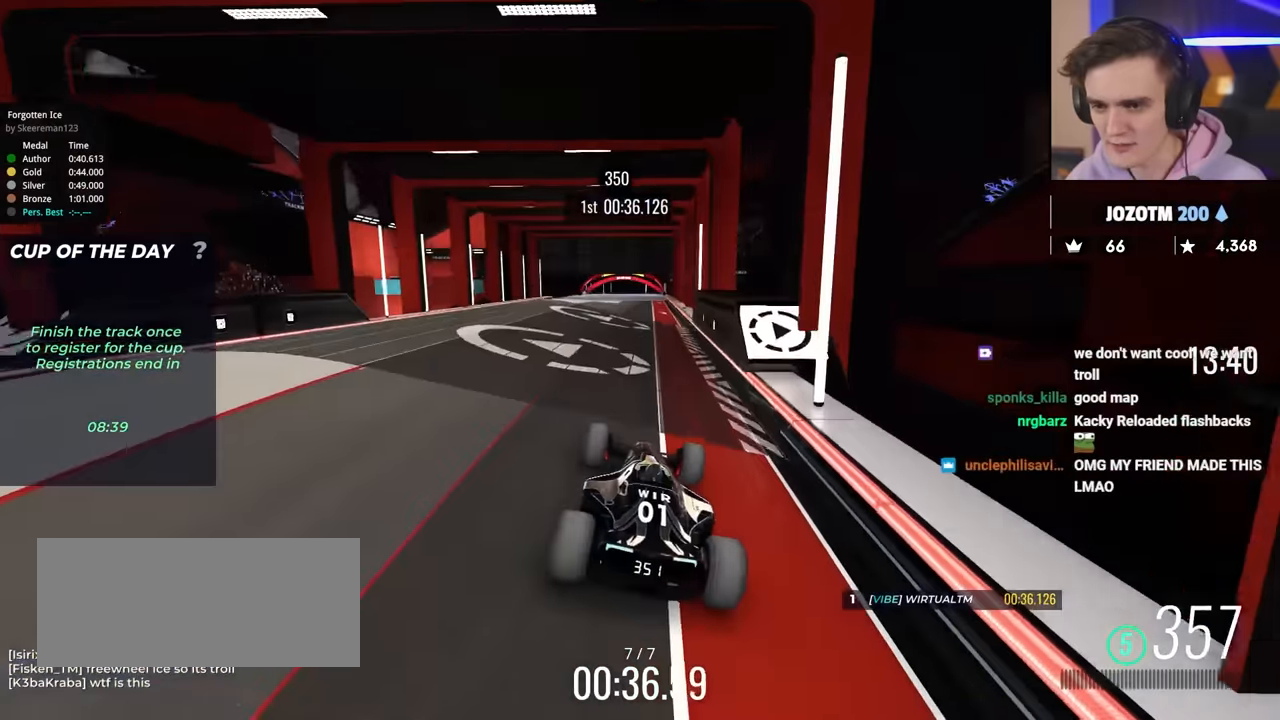
{"keys": ["up"], "events": [[417, "right", "down"], [467, "right", "up"]]}